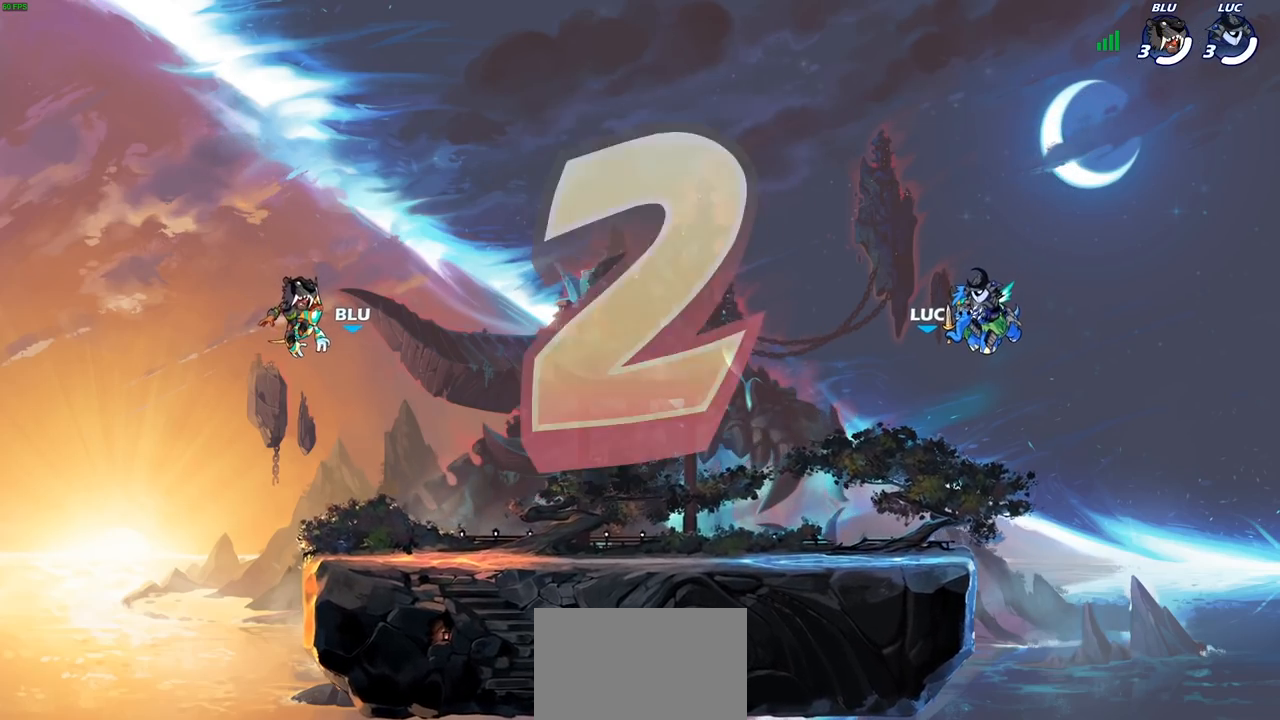
Gameplay with a controller (PlayStation layout); each line is a JSON object with the inputs held at the frame after it. "events" lists button and stick changes between this image and that frame as [ms after this image, input, new state], when the widget could be followed in between.
{"buttons": ["SELECT"], "left_stick": "center", "right_stick": "center", "events": [[283, "SELECT", "down"]]}
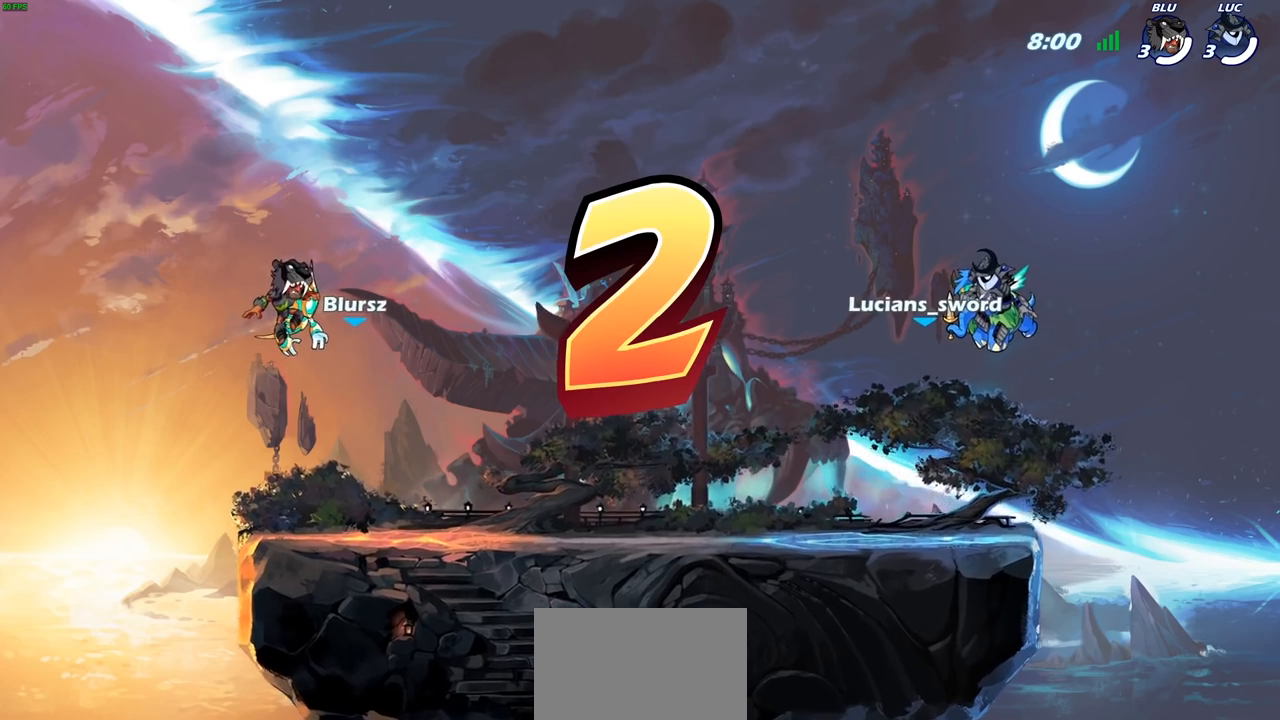
{"buttons": ["SELECT"], "left_stick": "center", "right_stick": "center", "events": []}
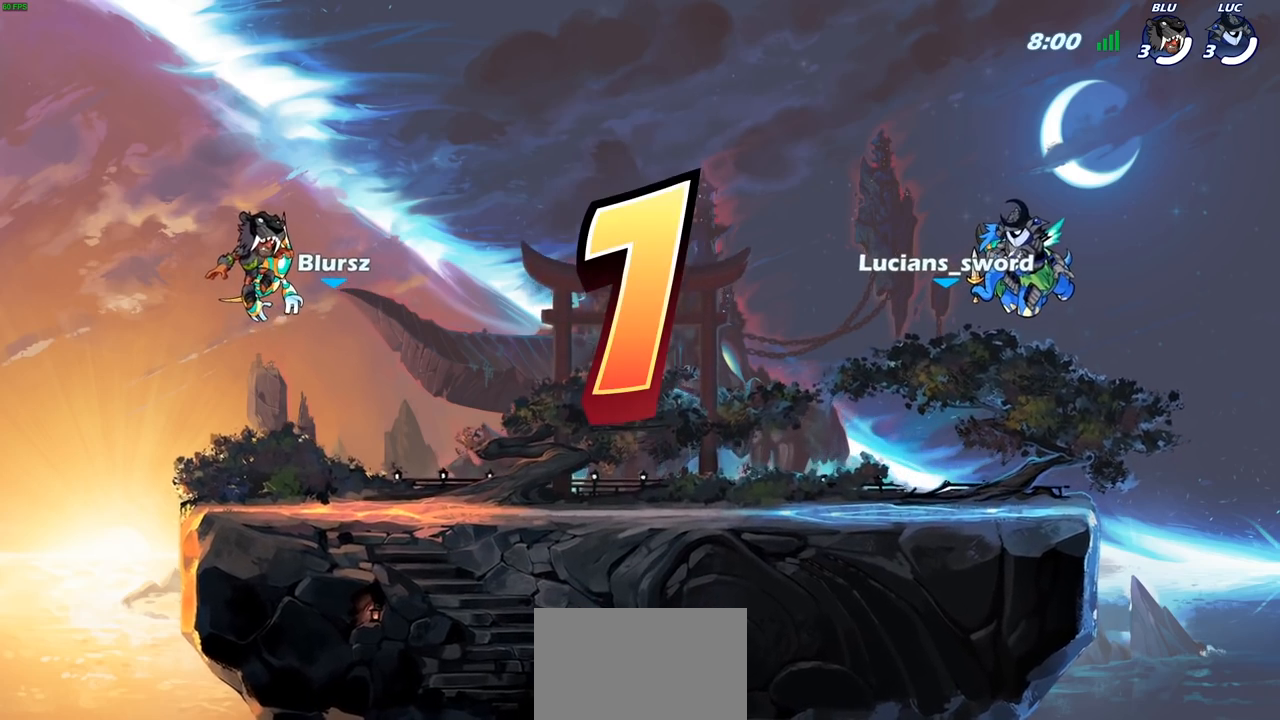
{"buttons": ["SELECT"], "left_stick": "center", "right_stick": "center", "events": []}
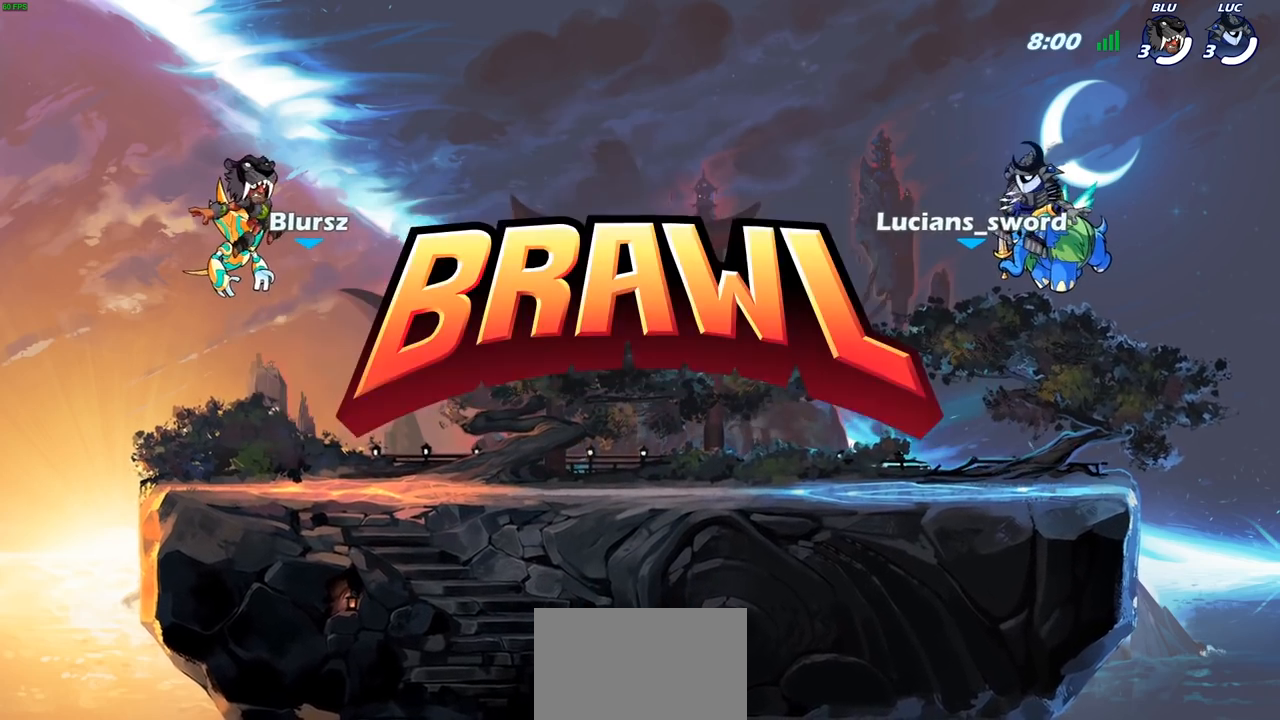
{"buttons": ["SELECT"], "left_stick": "center", "right_stick": "center", "events": [[233, "SELECT", "up"], [367, "SELECT", "down"]]}
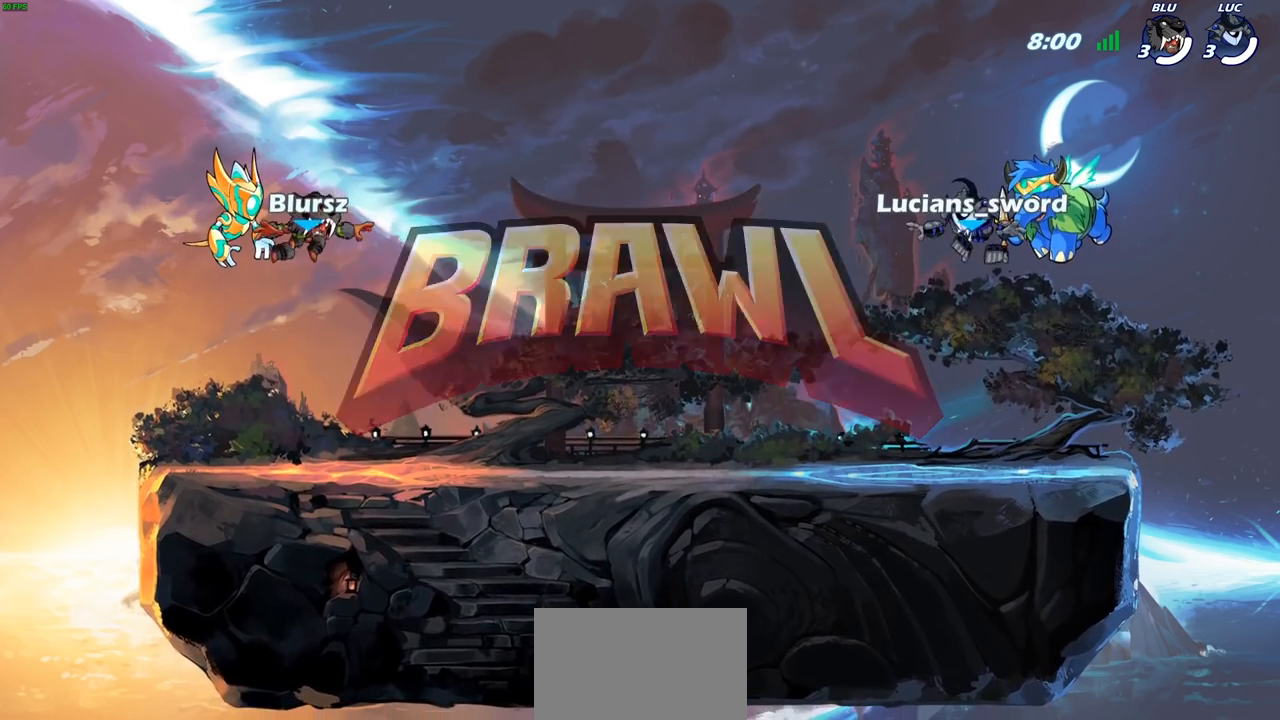
{"buttons": ["SELECT"], "left_stick": "center", "right_stick": "down-left", "events": [[417, "right_stick", "down-left"]]}
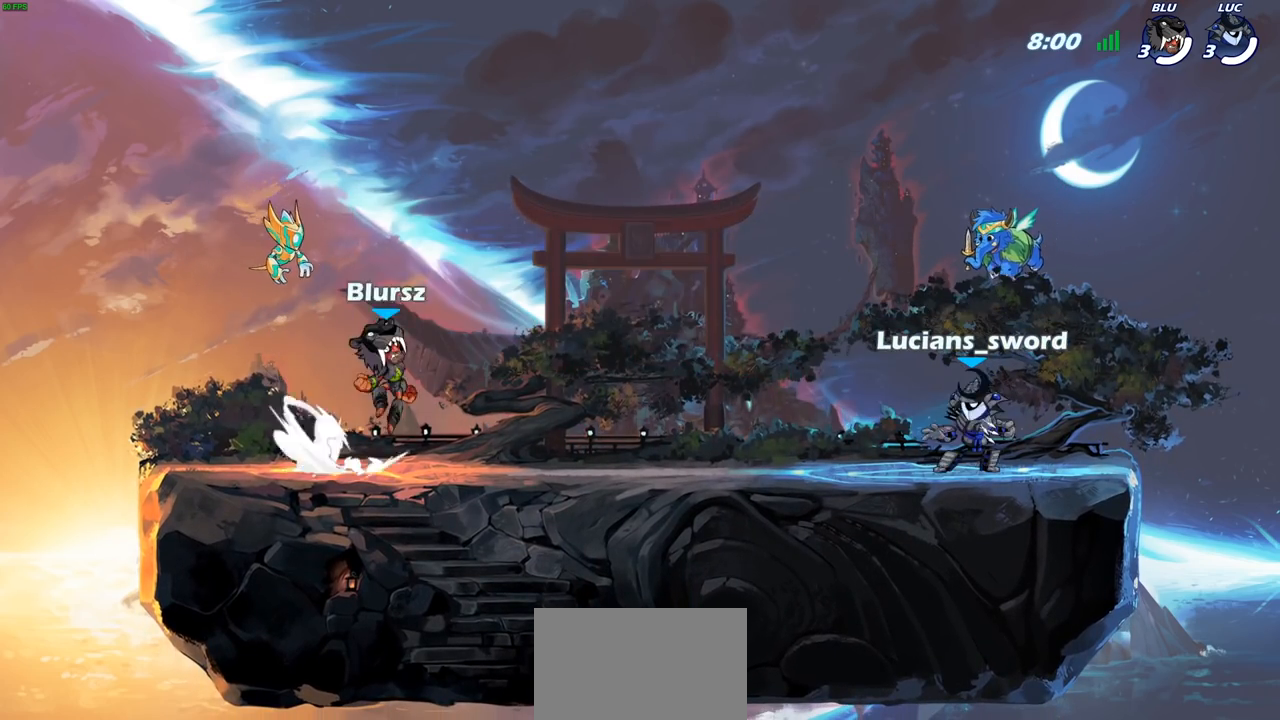
{"buttons": ["SELECT"], "left_stick": "center", "right_stick": "center", "events": [[50, "right_stick", "center"], [133, "right_stick", "down-left"], [250, "right_stick", "center"]]}
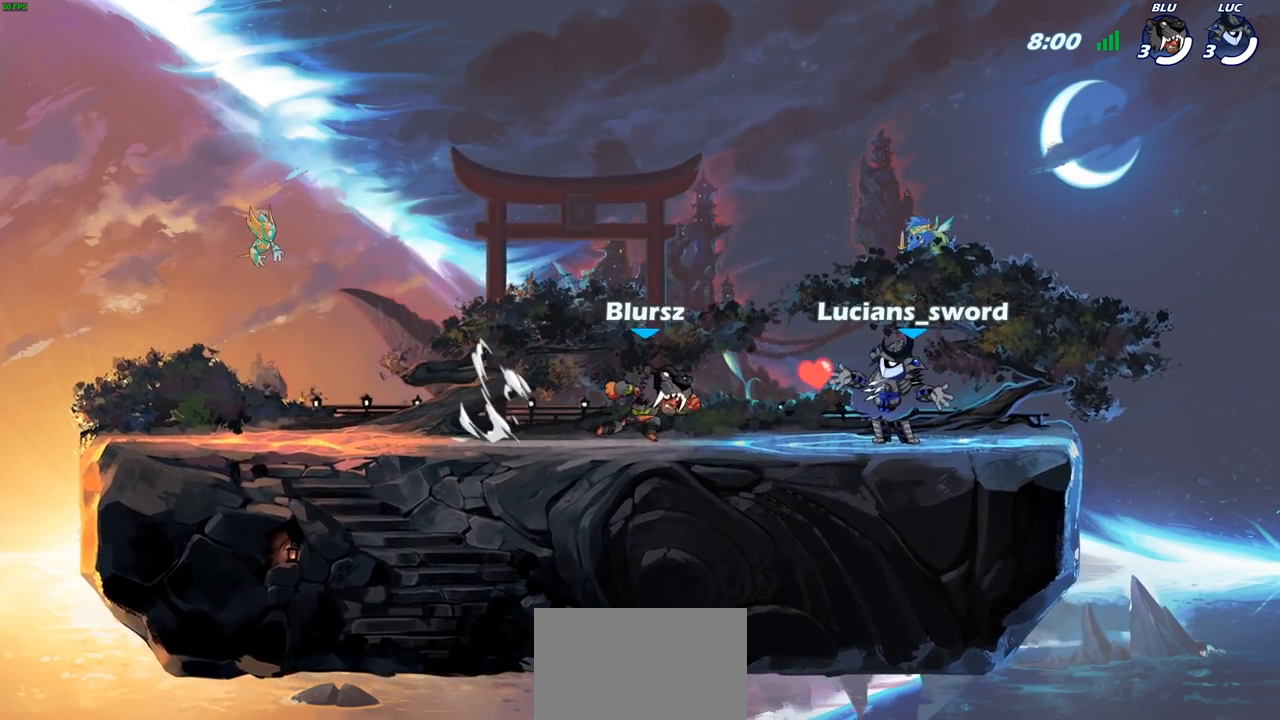
{"buttons": [], "left_stick": "center", "right_stick": "center", "events": [[250, "SELECT", "up"]]}
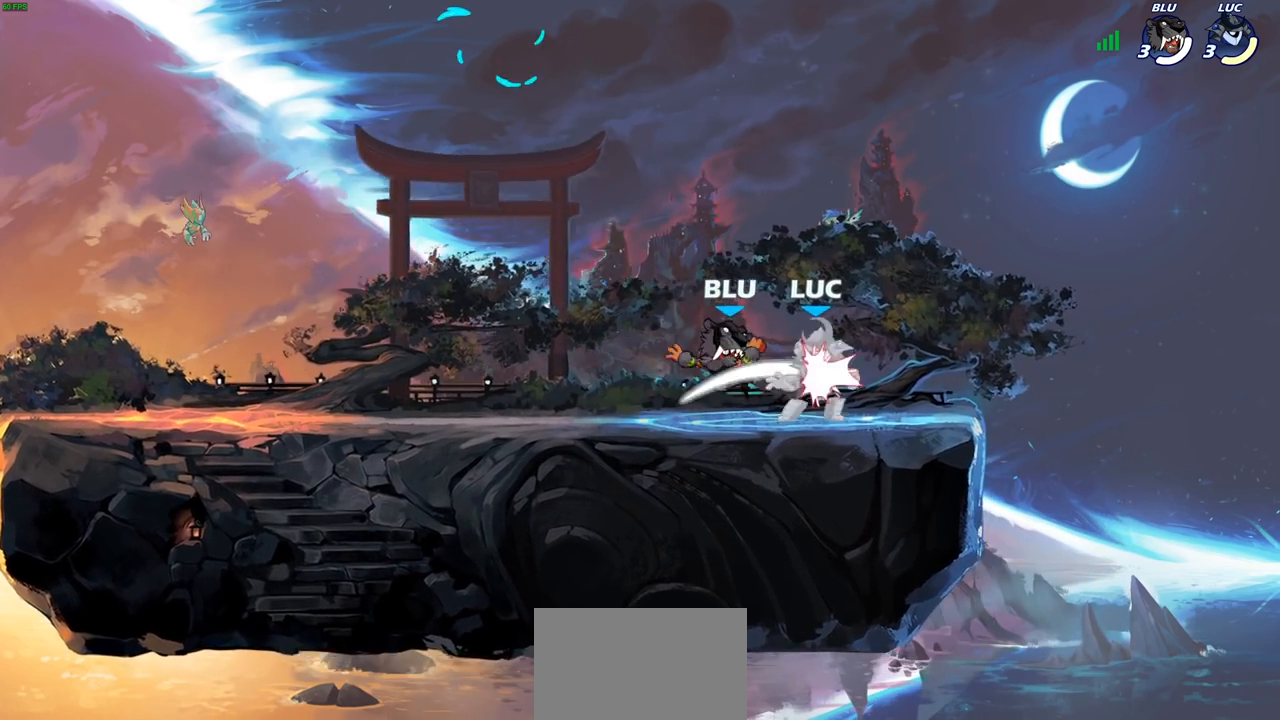
{"buttons": ["CROSS", "R2"], "left_stick": "up-left", "right_stick": "center", "events": [[217, "left_stick", "up-left"], [400, "CROSS", "down"], [467, "R2", "down"]]}
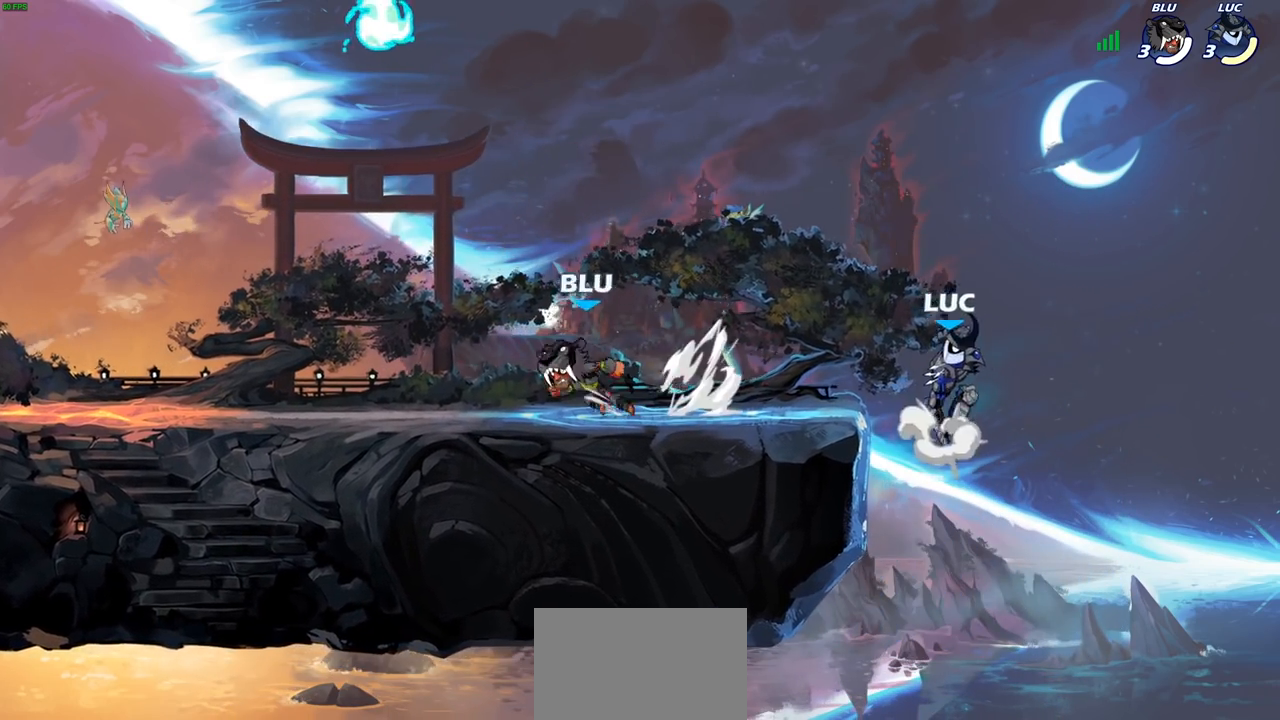
{"buttons": [], "left_stick": "center", "right_stick": "center", "events": [[83, "CROSS", "up"], [117, "R2", "up"], [200, "left_stick", "down-left"], [433, "left_stick", "center"]]}
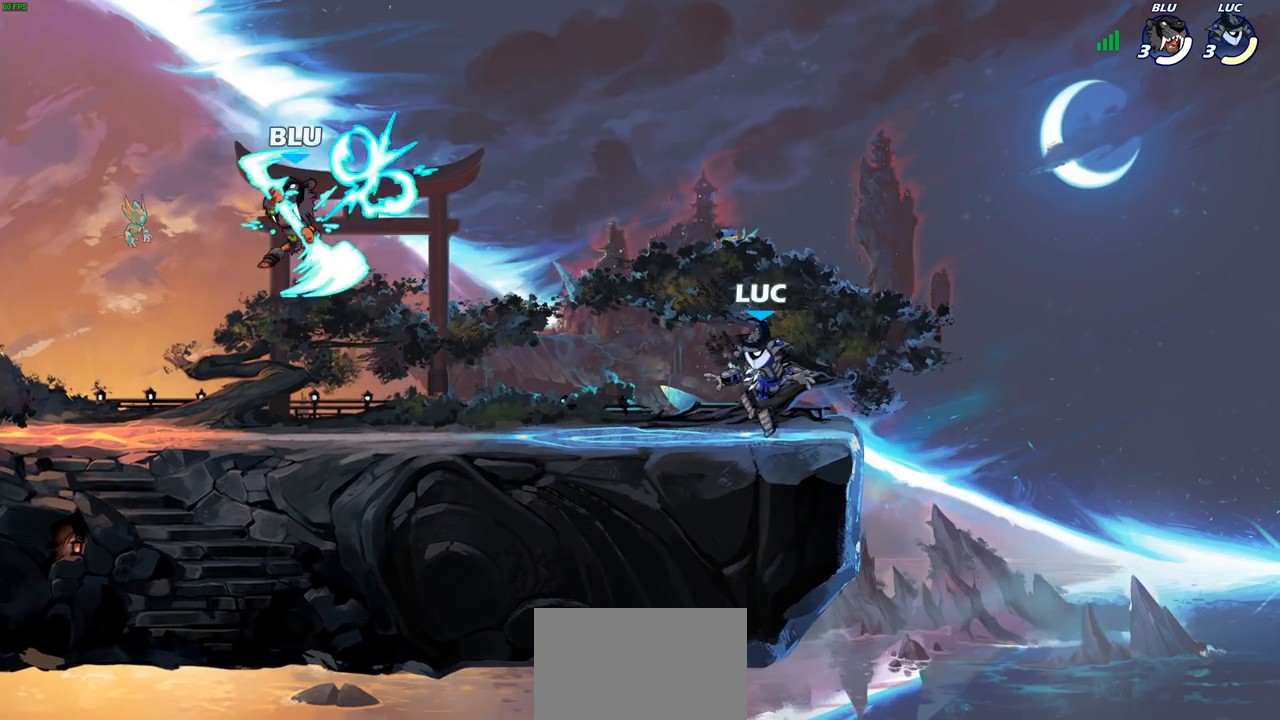
{"buttons": [], "left_stick": "center", "right_stick": "center", "events": [[117, "right_stick", "left"], [317, "right_stick", "center"]]}
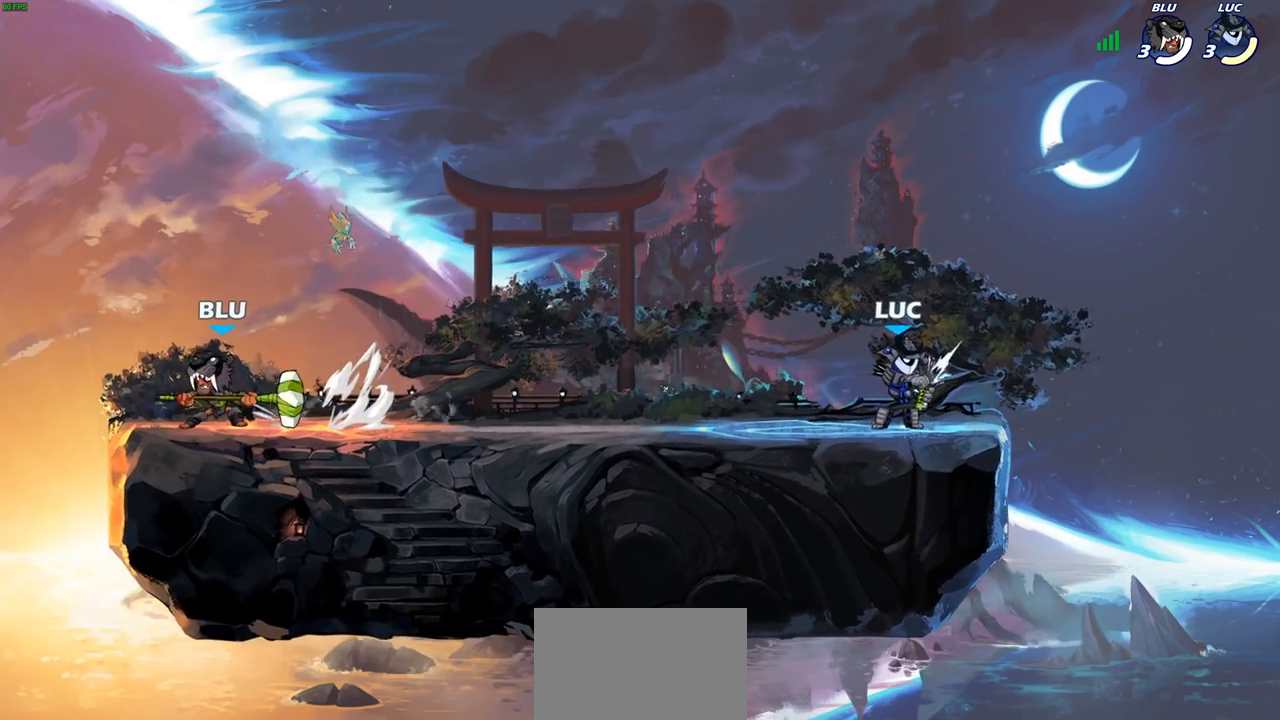
{"buttons": [], "left_stick": "center", "right_stick": "center", "events": []}
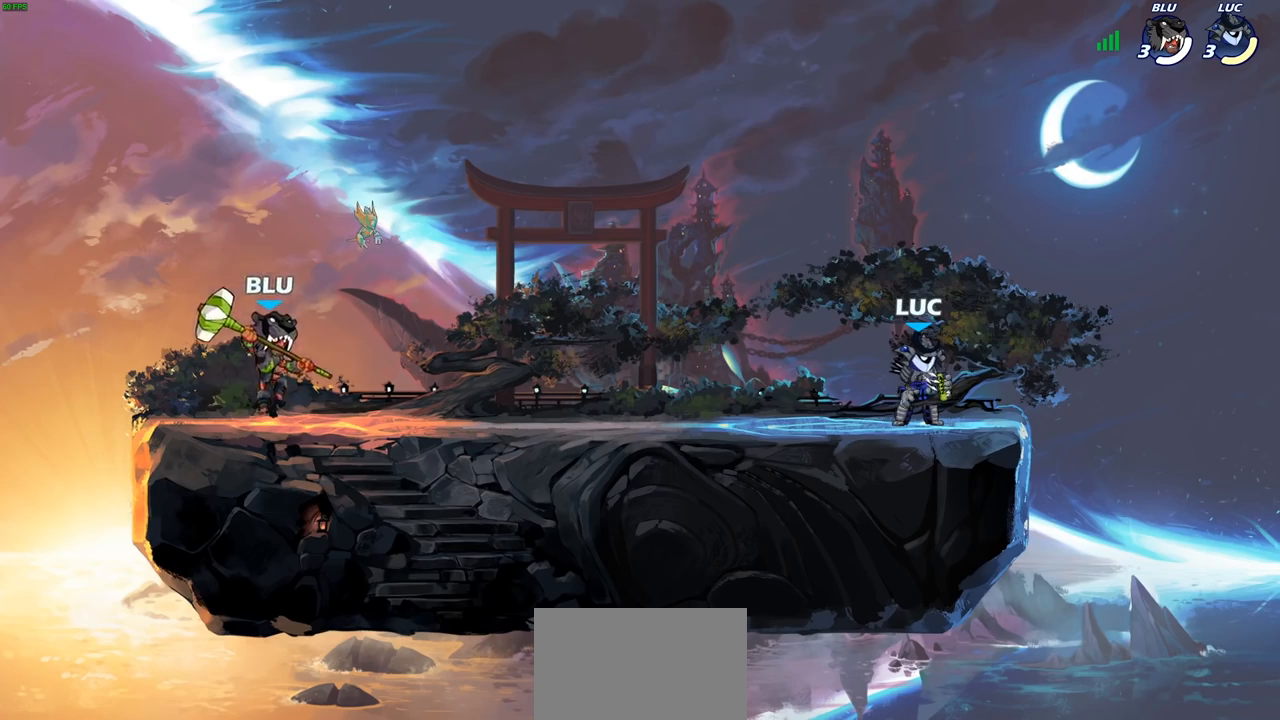
{"buttons": [], "left_stick": "center", "right_stick": "center", "events": []}
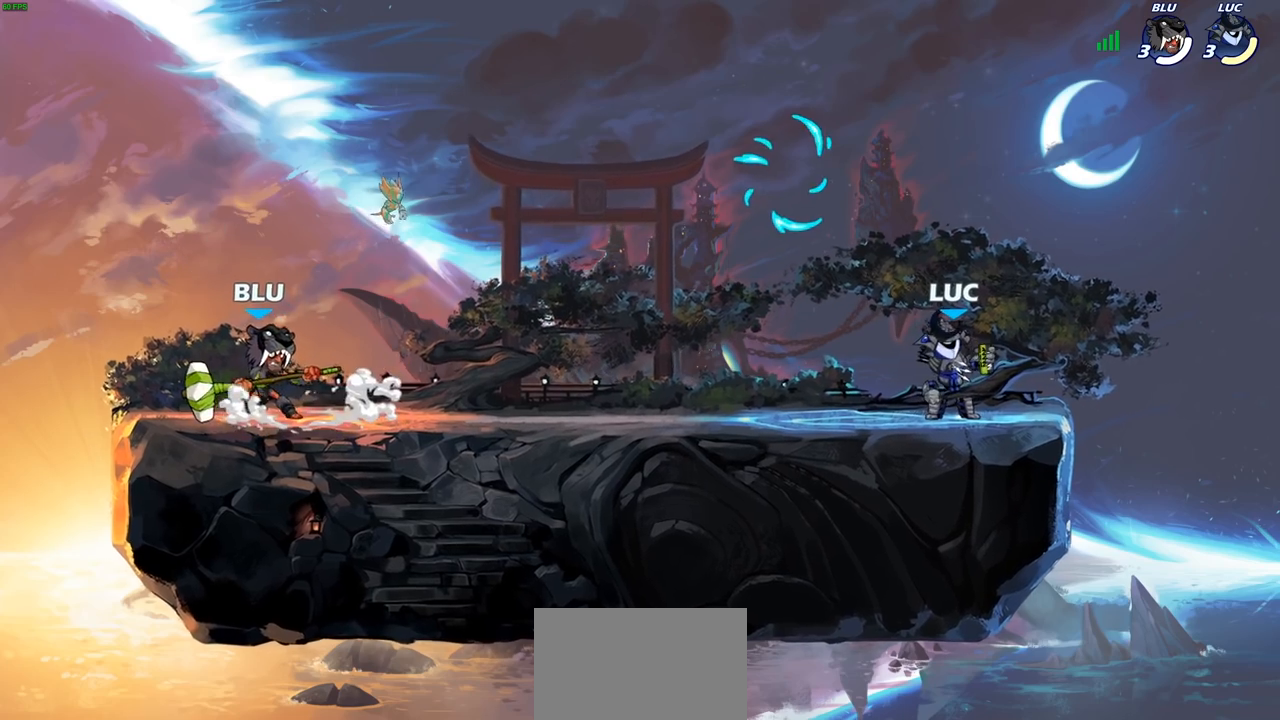
{"buttons": ["CROSS", "R2"], "left_stick": "left", "right_stick": "center", "events": [[317, "left_stick", "left"], [467, "R2", "down"], [500, "CROSS", "down"]]}
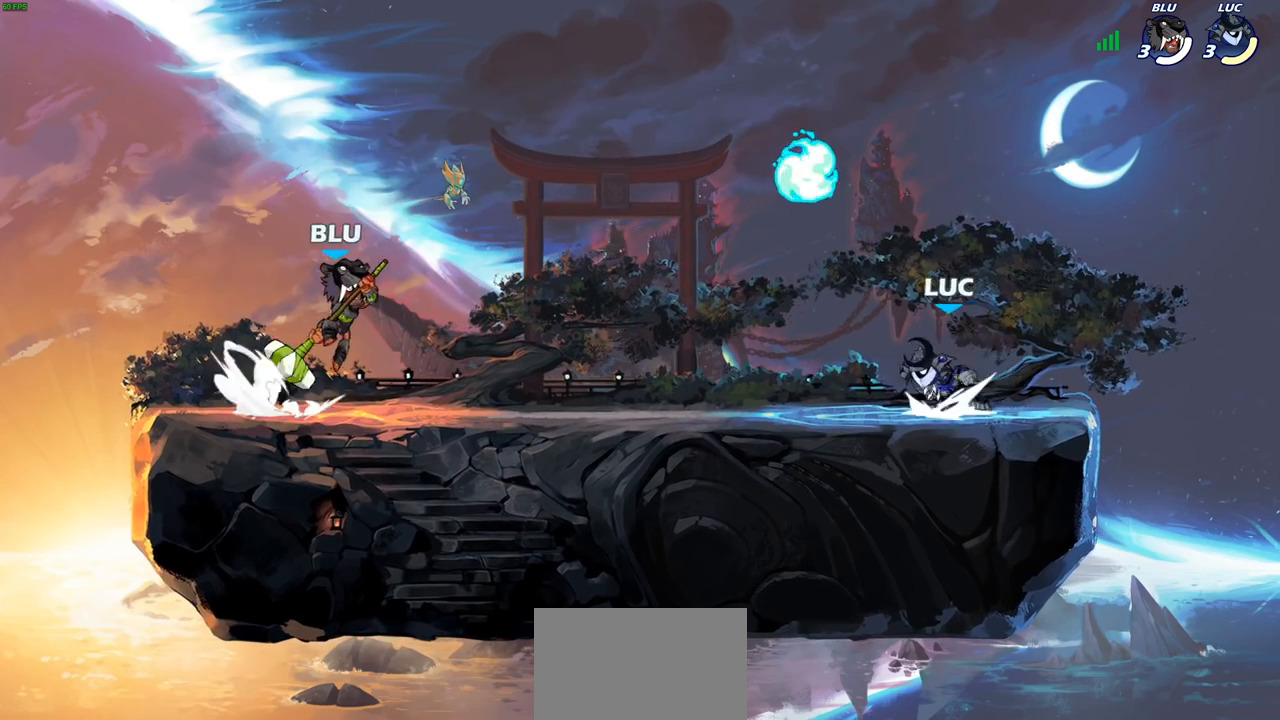
{"buttons": ["SQUARE", "R2"], "left_stick": "left", "right_stick": "center", "events": [[83, "CROSS", "up"], [83, "R2", "up"], [117, "left_stick", "down-left"], [167, "R1", "down"], [283, "R1", "up"], [383, "left_stick", "left"], [417, "R2", "down"], [467, "SQUARE", "down"]]}
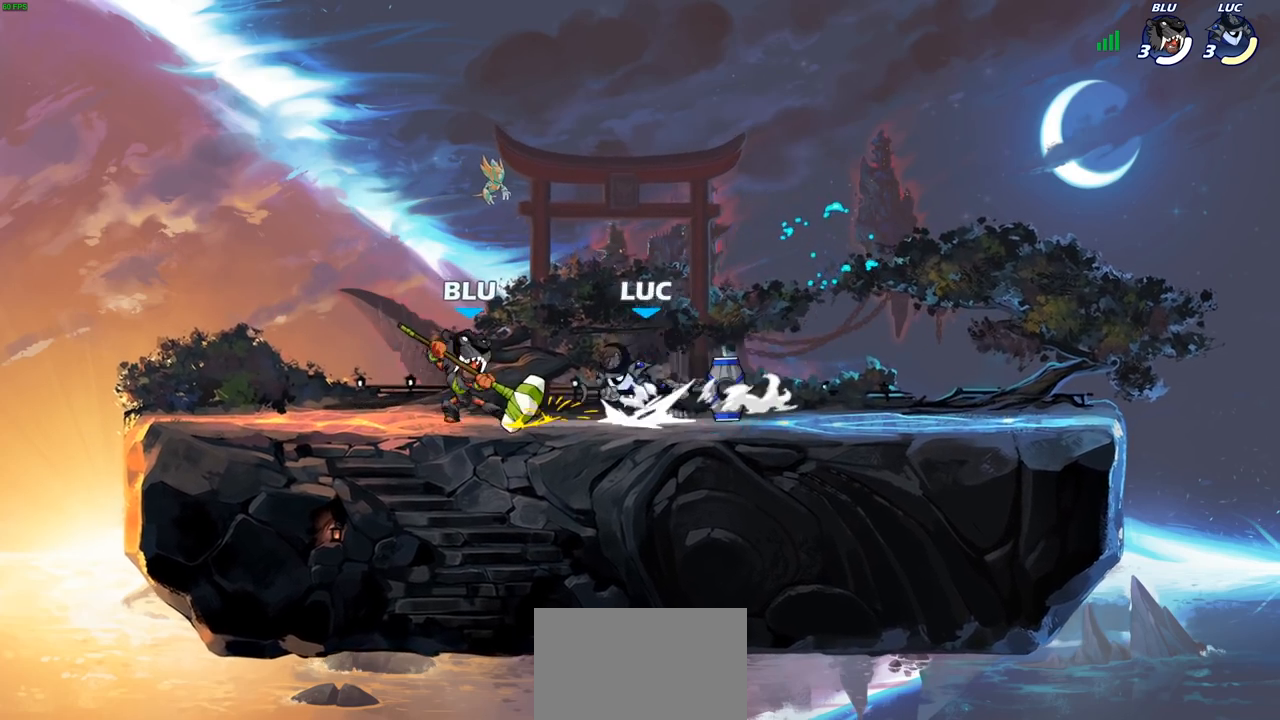
{"buttons": [], "left_stick": "center", "right_stick": "center", "events": [[50, "R2", "up"], [50, "SQUARE", "up"], [50, "left_stick", "center"]]}
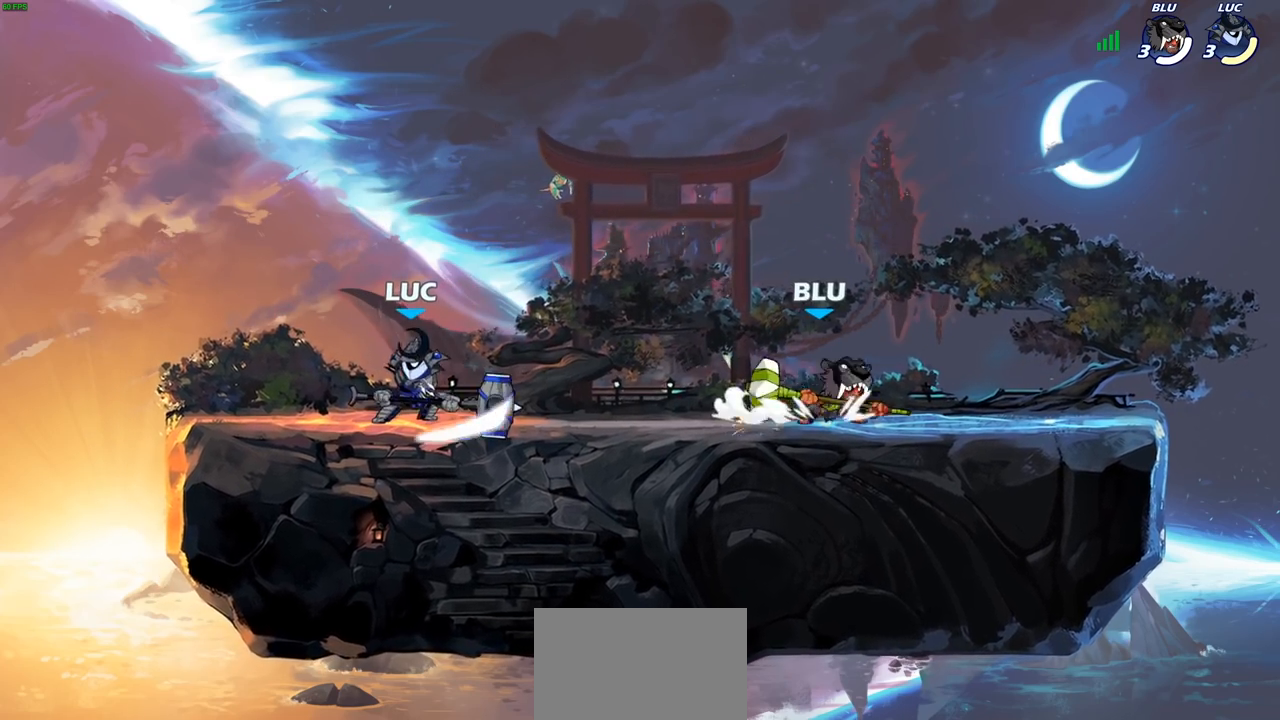
{"buttons": [], "left_stick": "right", "right_stick": "center", "events": [[100, "left_stick", "left"], [417, "left_stick", "right"]]}
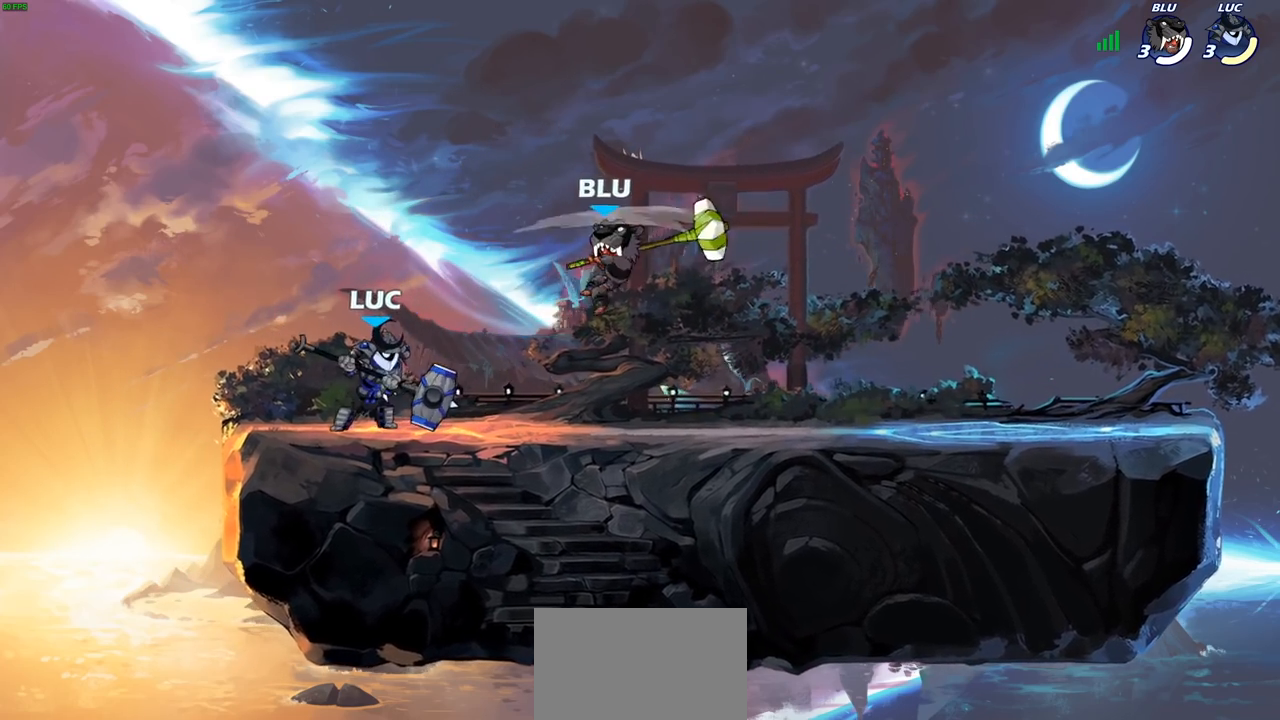
{"buttons": [], "left_stick": "center", "right_stick": "center", "events": [[83, "SQUARE", "down"], [133, "left_stick", "center"], [167, "SQUARE", "up"]]}
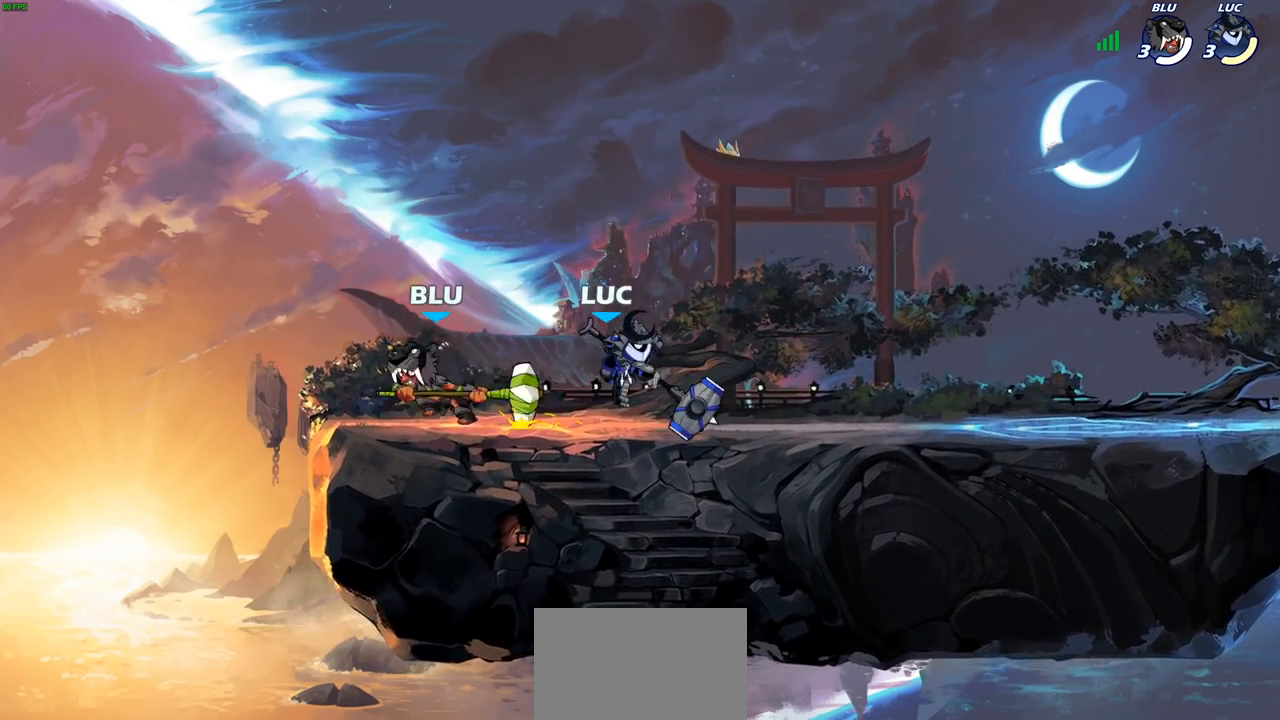
{"buttons": ["R2"], "left_stick": "up-left", "right_stick": "center", "events": [[183, "left_stick", "left"], [200, "CROSS", "down"], [267, "left_stick", "up"], [283, "R2", "down"], [333, "CROSS", "up"], [367, "left_stick", "up-left"]]}
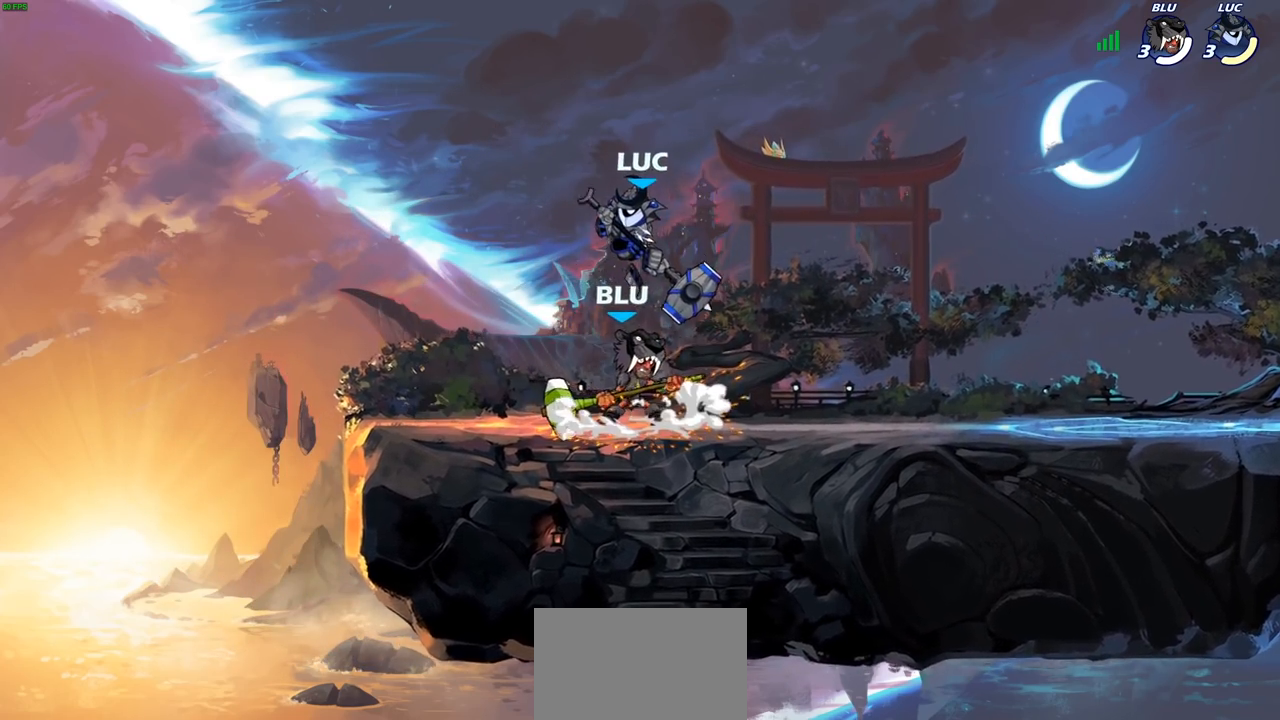
{"buttons": [], "left_stick": "center", "right_stick": "center", "events": [[33, "R2", "up"], [67, "left_stick", "down"], [183, "SQUARE", "down"], [250, "SQUARE", "up"], [317, "left_stick", "center"]]}
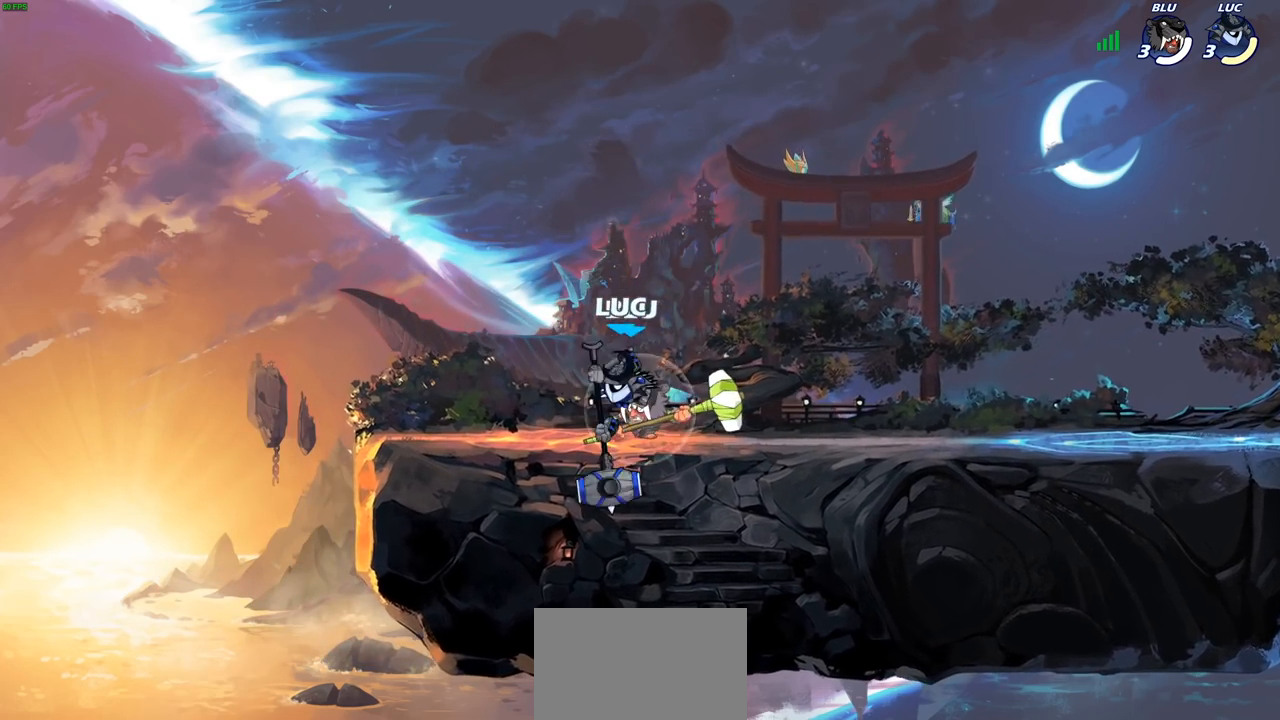
{"buttons": [], "left_stick": "center", "right_stick": "center", "events": [[367, "CROSS", "down"], [383, "SQUARE", "down"], [400, "CROSS", "up"], [450, "SQUARE", "up"]]}
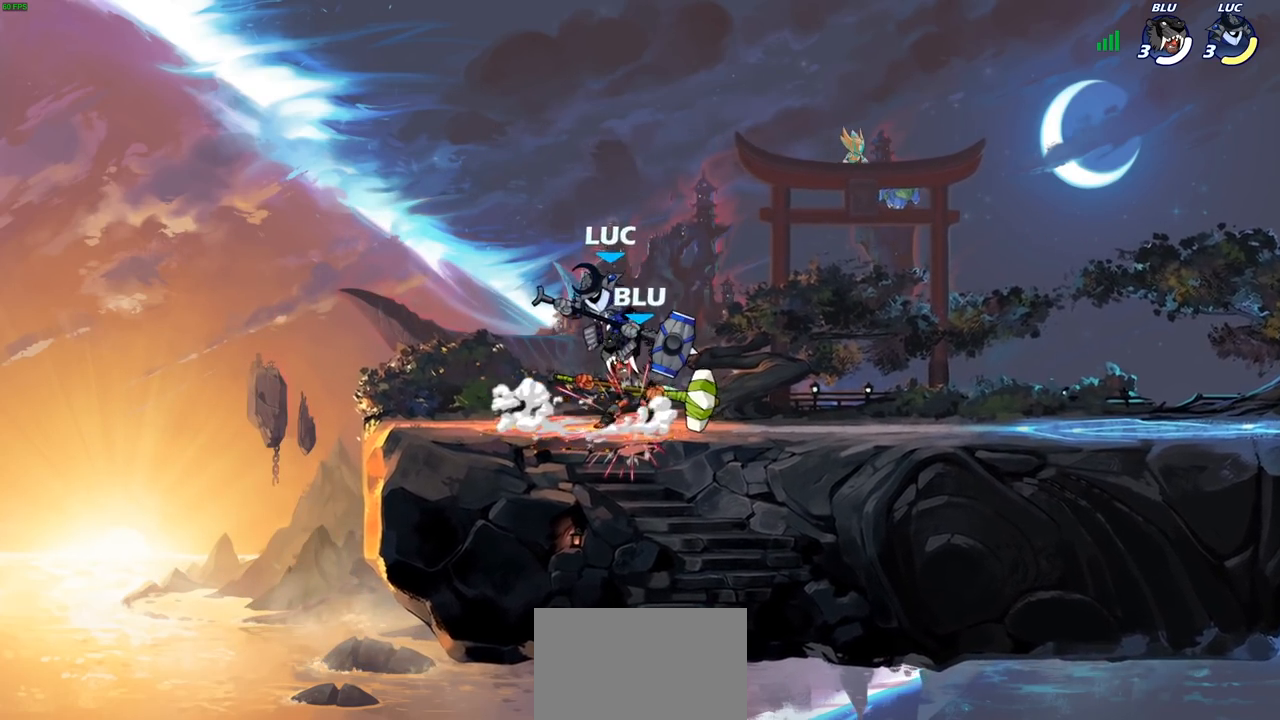
{"buttons": [], "left_stick": "left", "right_stick": "center", "events": [[133, "CROSS", "down"], [133, "left_stick", "up-right"], [167, "R2", "down"], [317, "CROSS", "up"], [317, "left_stick", "up-left"], [400, "R2", "up"], [450, "left_stick", "left"]]}
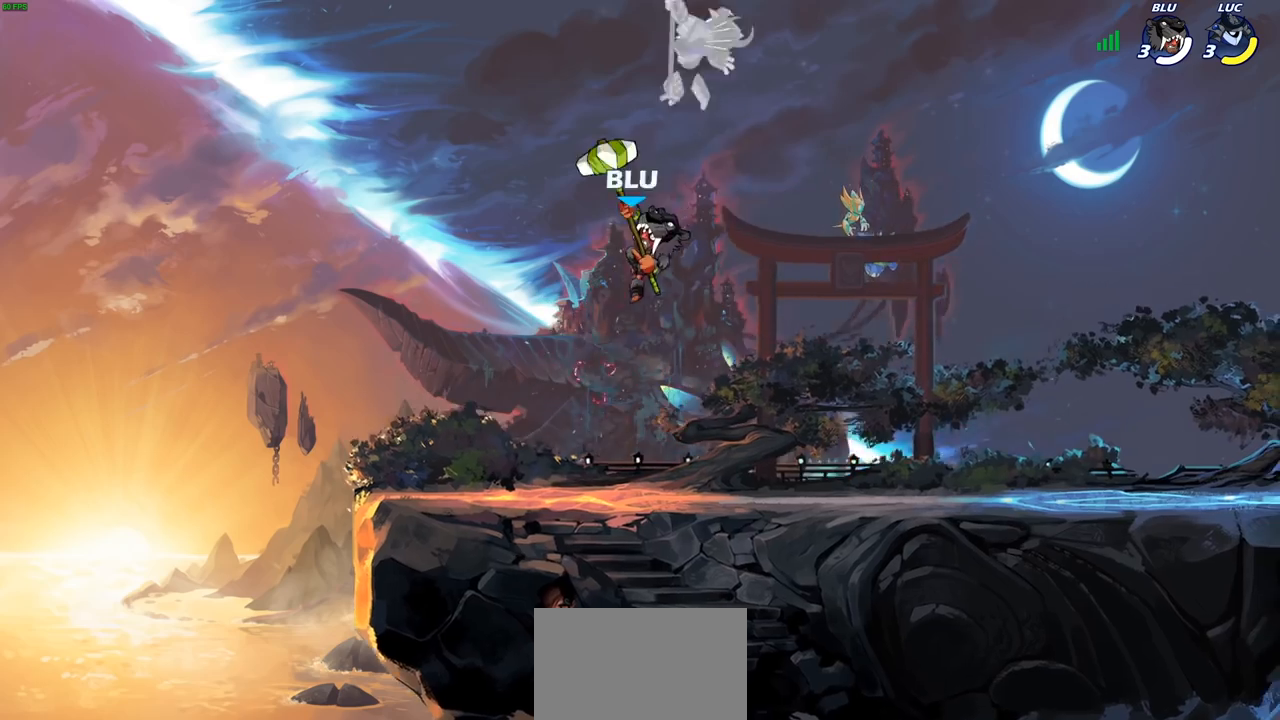
{"buttons": ["R2"], "left_stick": "up", "right_stick": "center", "events": [[50, "left_stick", "center"], [217, "left_stick", "left"], [367, "left_stick", "up"], [383, "R2", "down"]]}
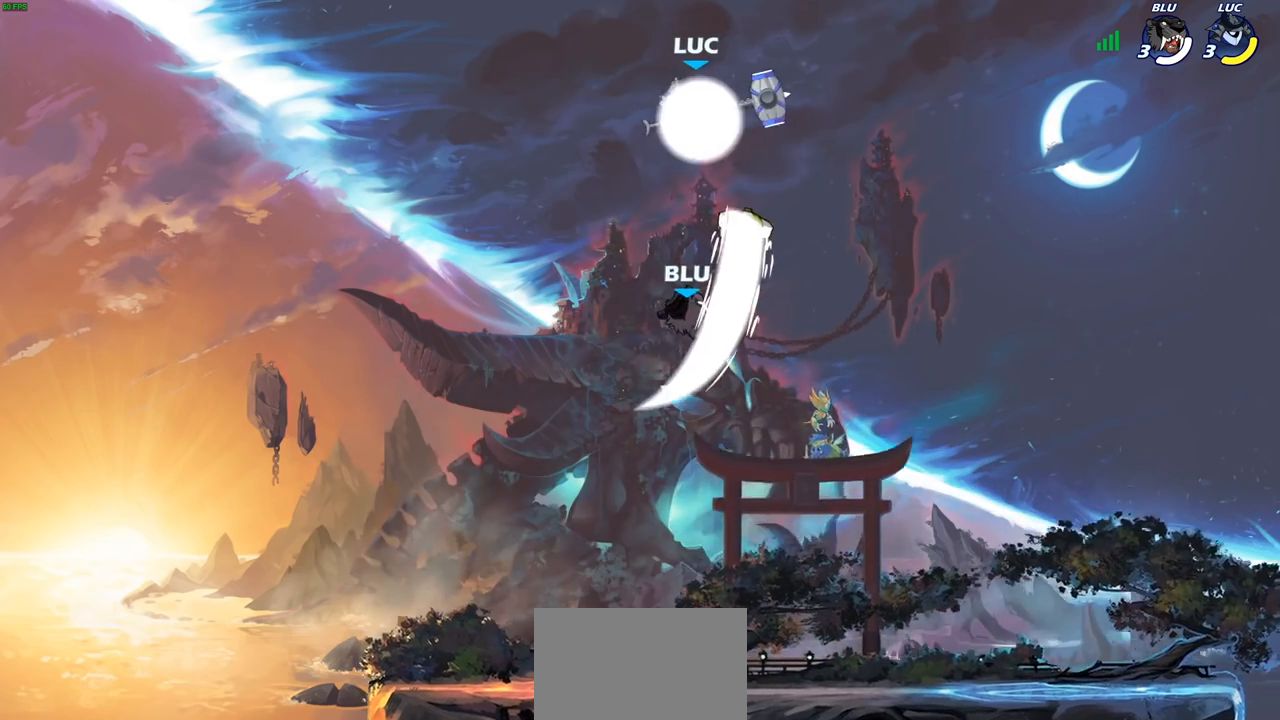
{"buttons": [], "left_stick": "down", "right_stick": "center", "events": [[33, "R2", "up"], [133, "left_stick", "down"], [367, "R1", "down"], [417, "R1", "up"]]}
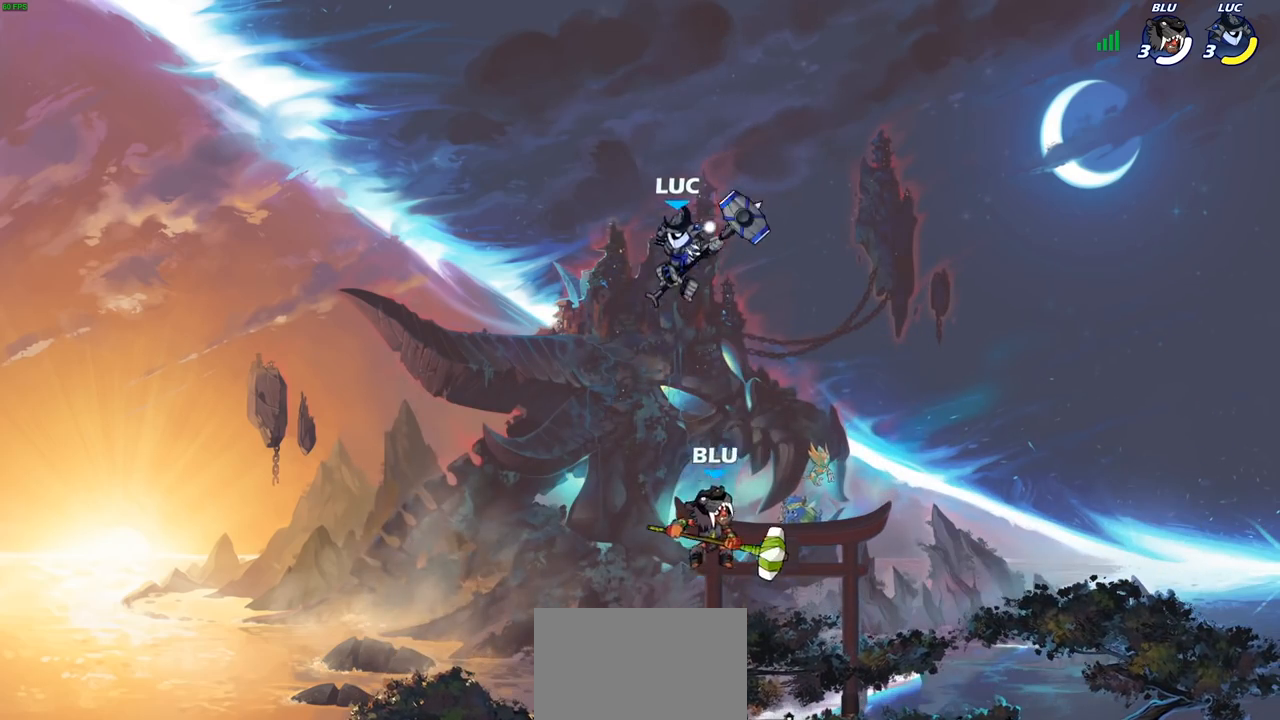
{"buttons": [], "left_stick": "center", "right_stick": "center", "events": [[33, "left_stick", "center"], [400, "CIRCLE", "down"], [483, "CIRCLE", "up"]]}
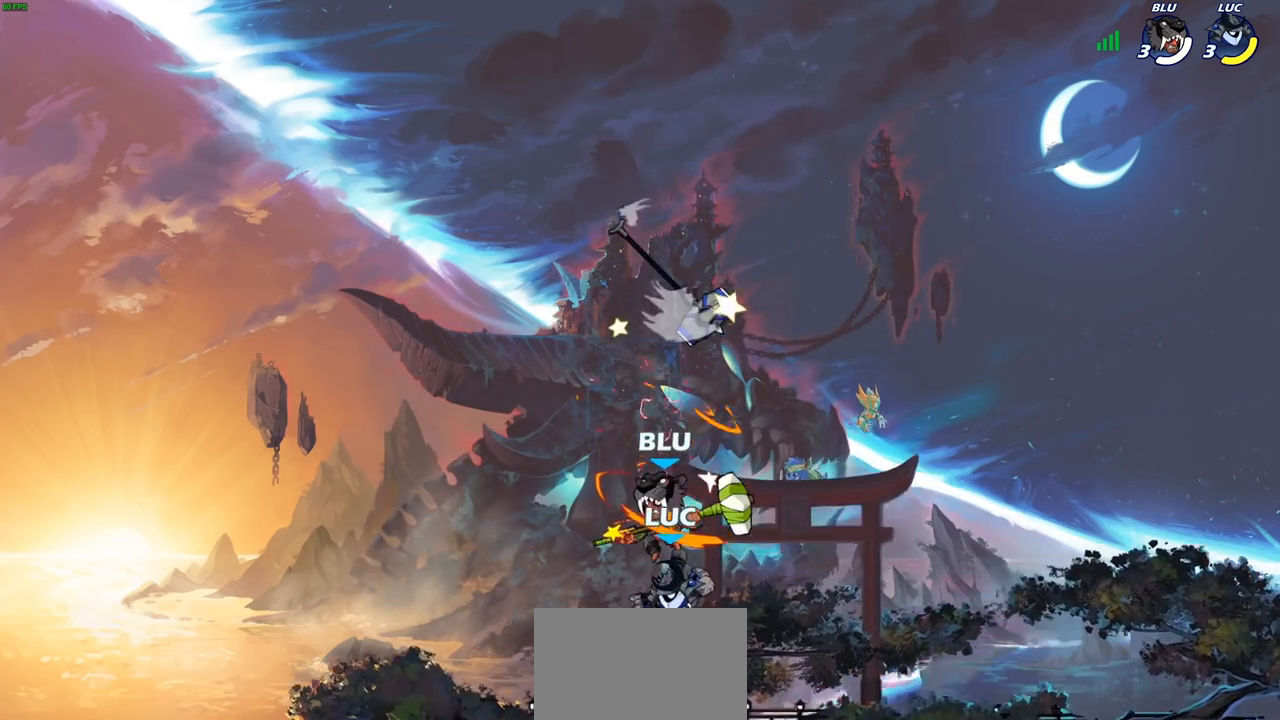
{"buttons": [], "left_stick": "center", "right_stick": "center", "events": []}
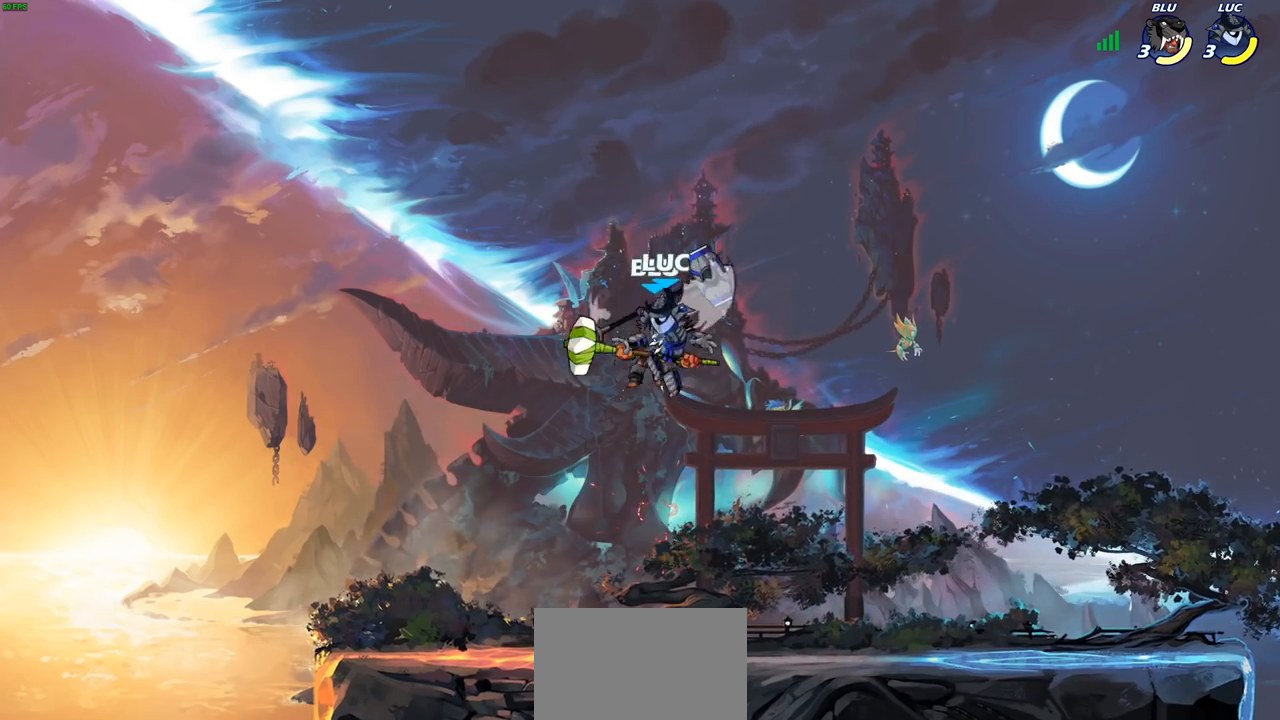
{"buttons": [], "left_stick": "left", "right_stick": "center", "events": [[17, "left_stick", "right"], [33, "R1", "down"], [150, "R1", "up"], [300, "left_stick", "down"], [383, "left_stick", "left"], [417, "SQUARE", "down"], [500, "SQUARE", "up"]]}
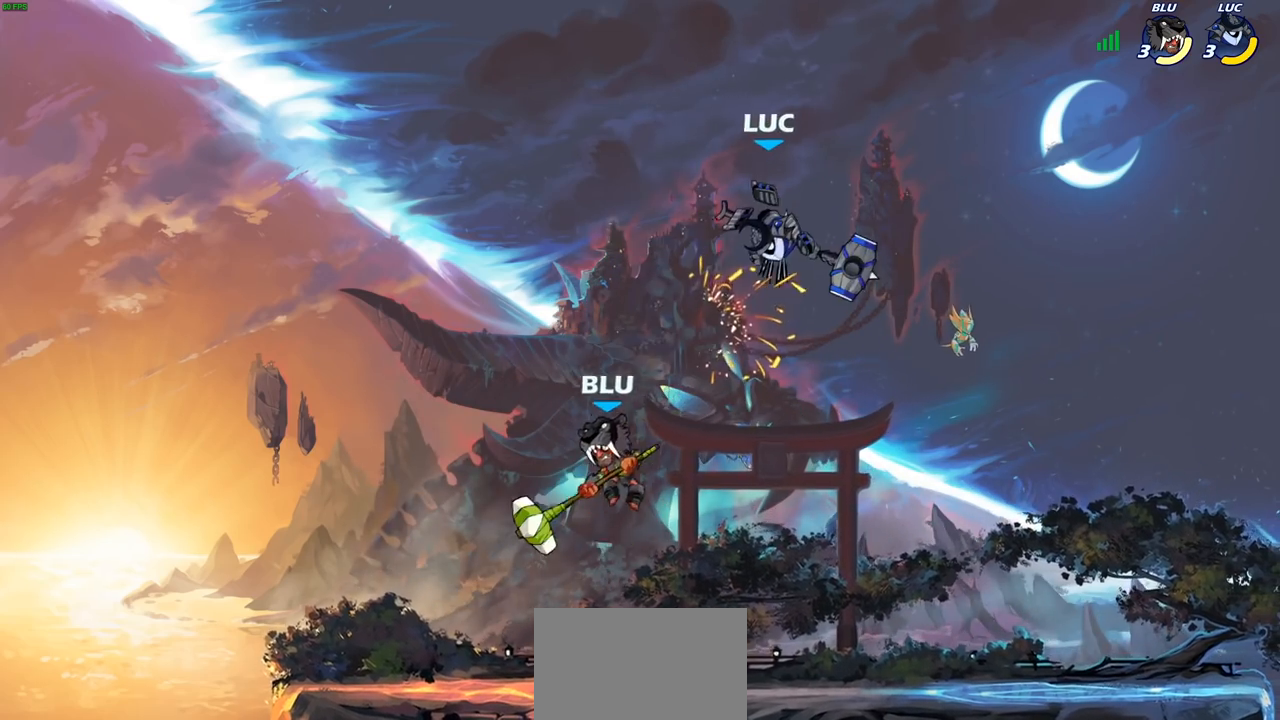
{"buttons": [], "left_stick": "center", "right_stick": "center", "events": [[50, "left_stick", "center"], [233, "left_stick", "down-left"], [367, "left_stick", "center"]]}
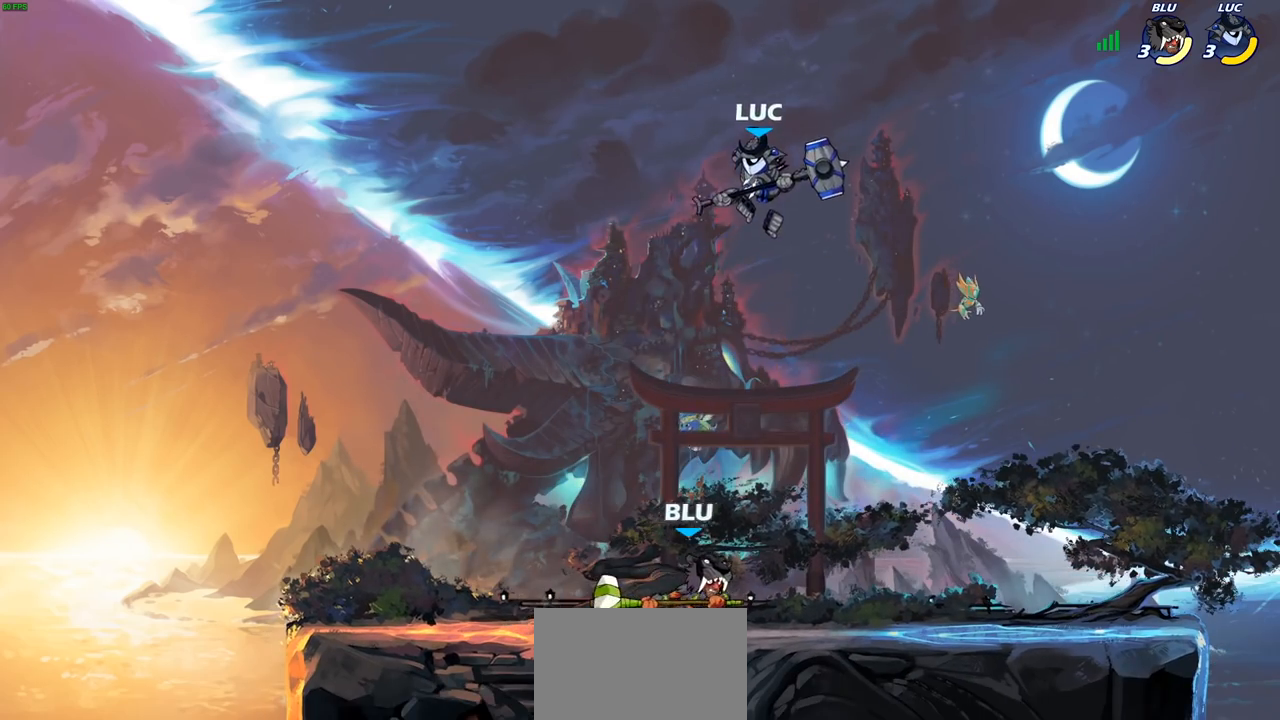
{"buttons": ["CROSS"], "left_stick": "center", "right_stick": "center", "events": [[83, "R2", "down"], [400, "R2", "up"], [433, "CROSS", "down"]]}
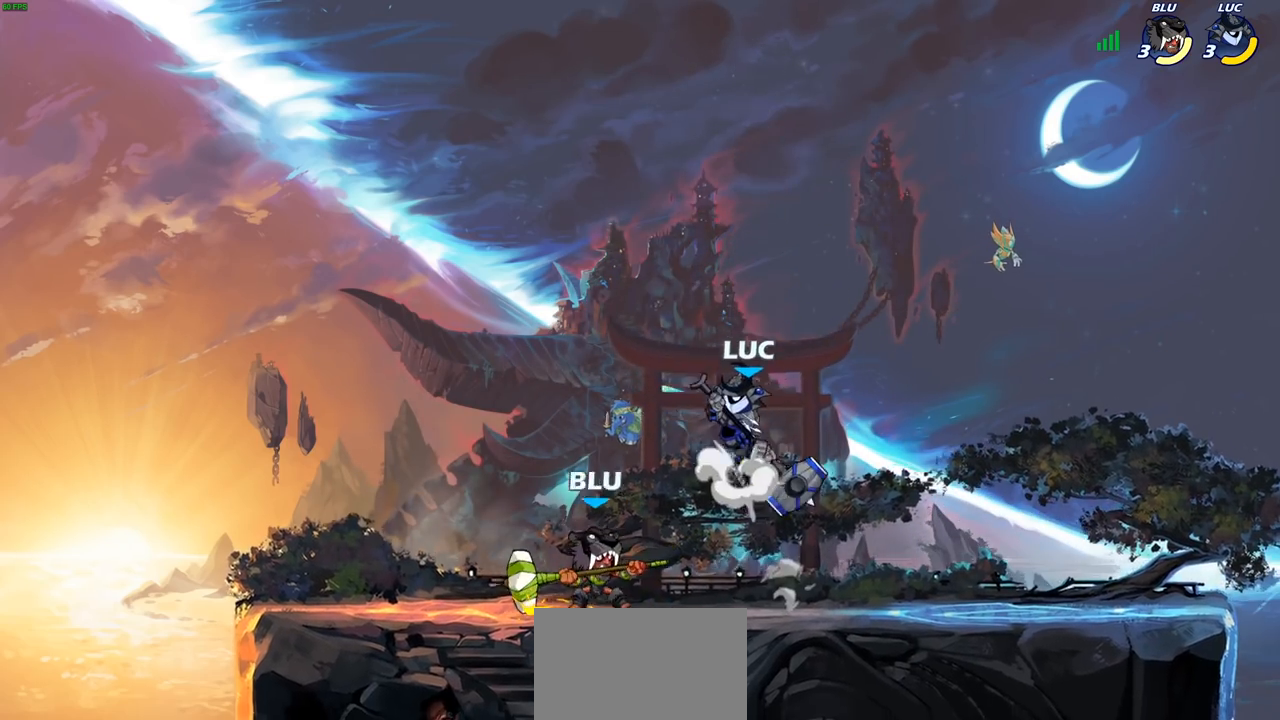
{"buttons": [], "left_stick": "center", "right_stick": "center", "events": [[67, "CROSS", "up"], [100, "left_stick", "left"], [167, "left_stick", "down-left"], [383, "SQUARE", "down"], [433, "SQUARE", "up"], [467, "left_stick", "center"]]}
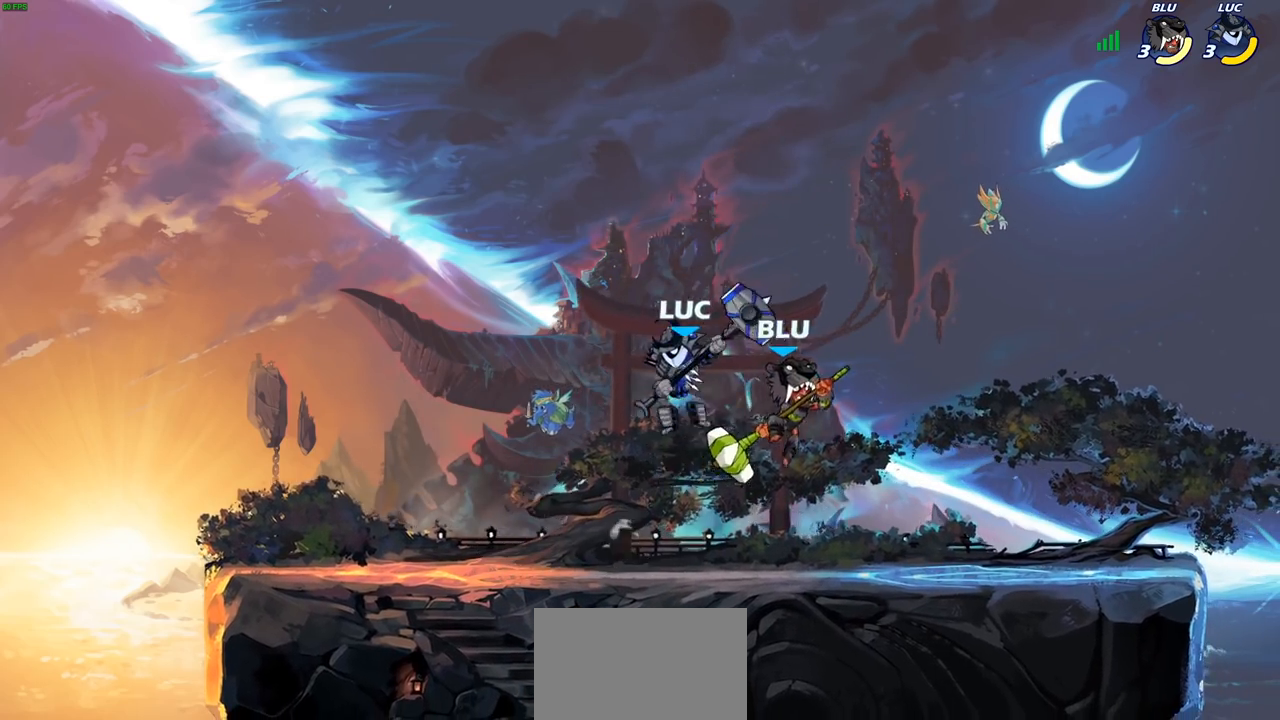
{"buttons": [], "left_stick": "left", "right_stick": "center", "events": [[283, "left_stick", "left"]]}